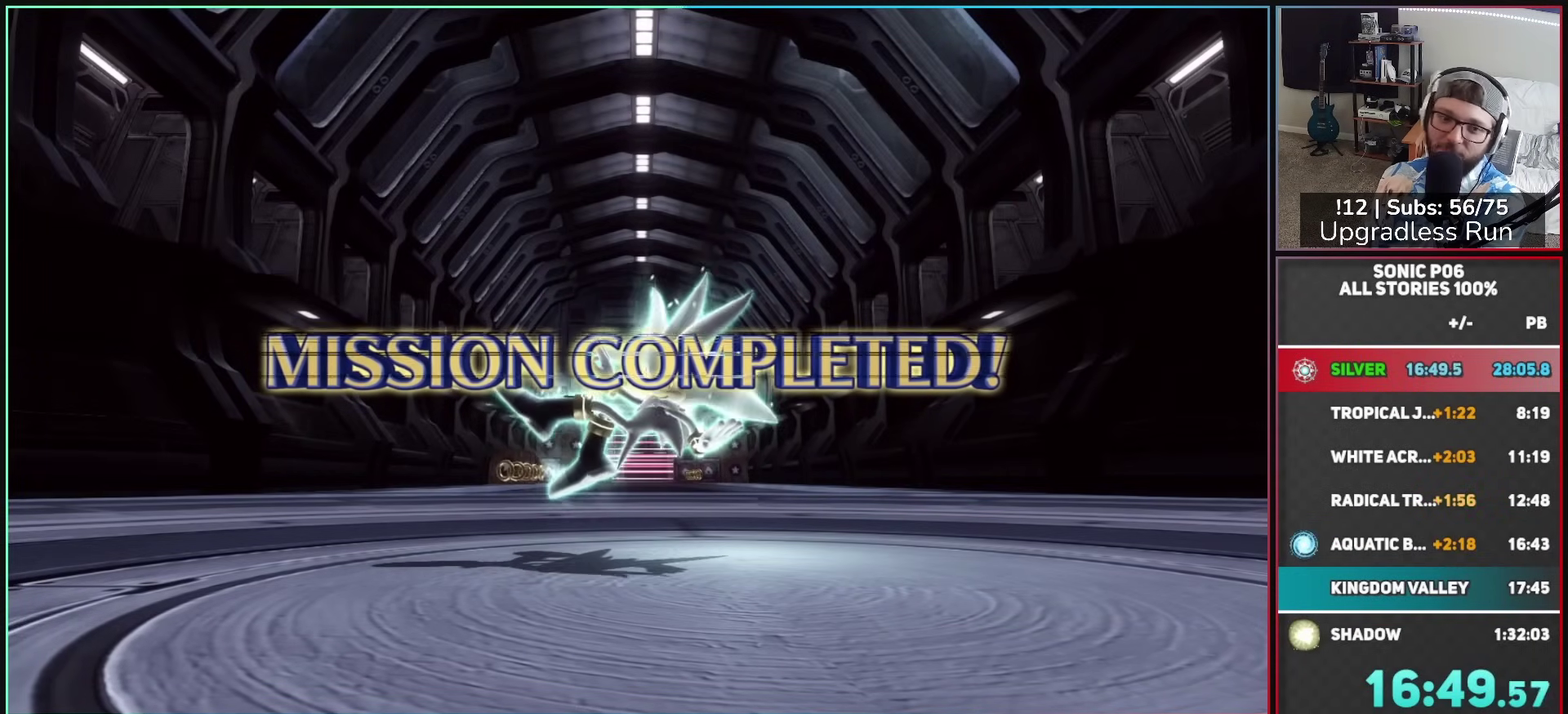
Gameplay with a controller (Xbox layout); each line is a JSON object with the inputs held at the frame after it. "button_events" lists button changes between this image and that frame as [ms after this image, input, new state], when the widget could be followed in between (sticks are given only as held states).
{"buttons": [], "left_stick": "center", "right_stick": "center", "button_events": []}
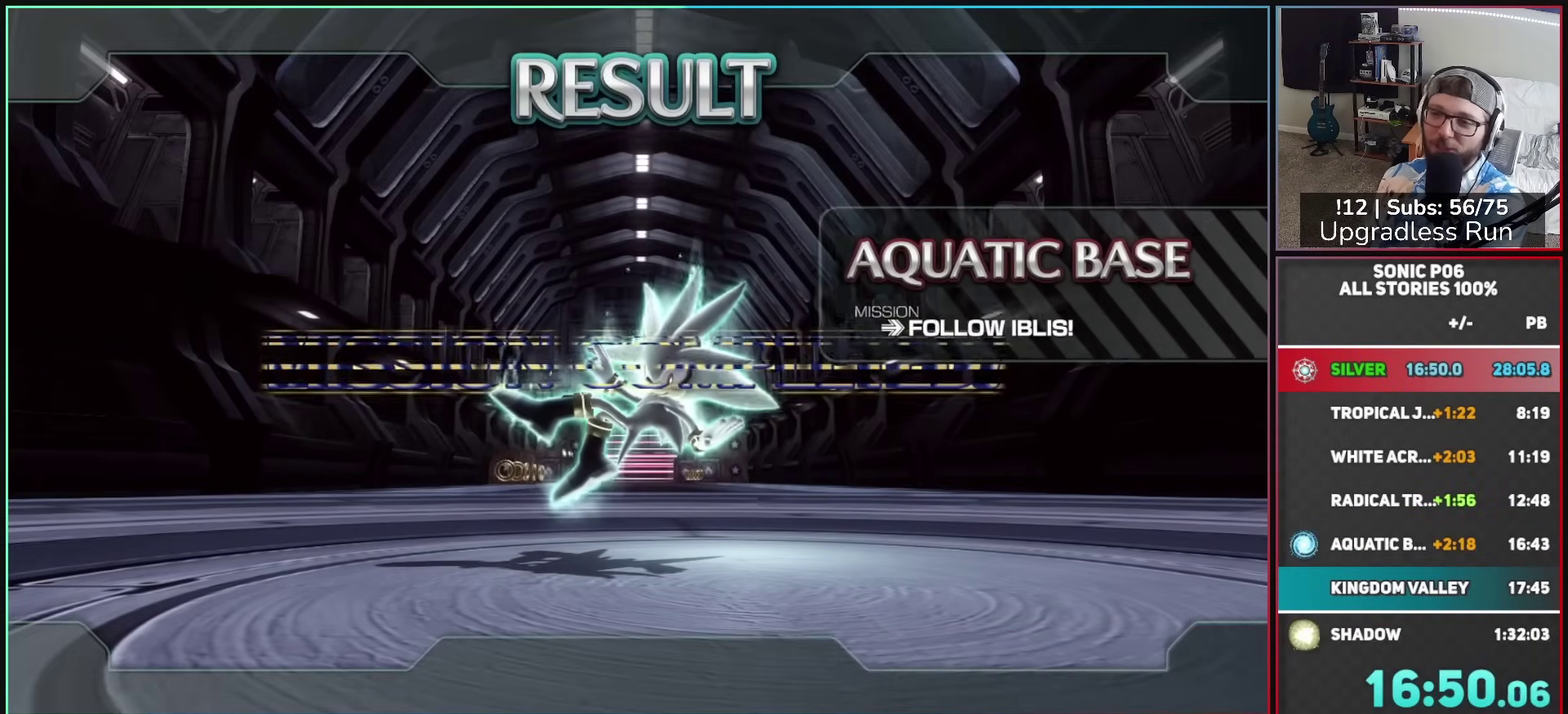
{"buttons": ["A"], "left_stick": "center", "right_stick": "center", "button_events": [[433, "A", "down"]]}
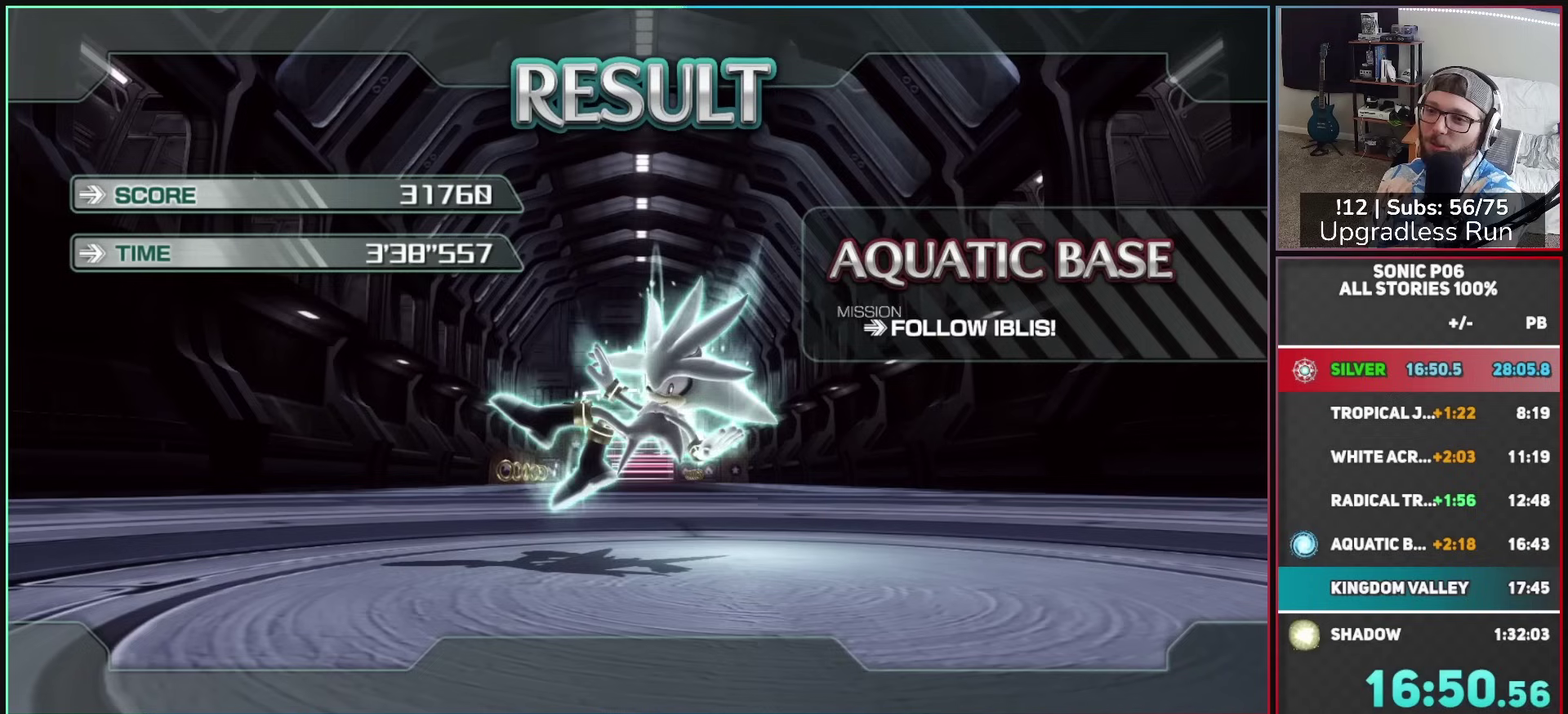
{"buttons": ["A"], "left_stick": "center", "right_stick": "center", "button_events": [[33, "A", "up"], [100, "A", "down"], [233, "A", "up"], [300, "A", "down"], [417, "A", "up"], [483, "A", "down"]]}
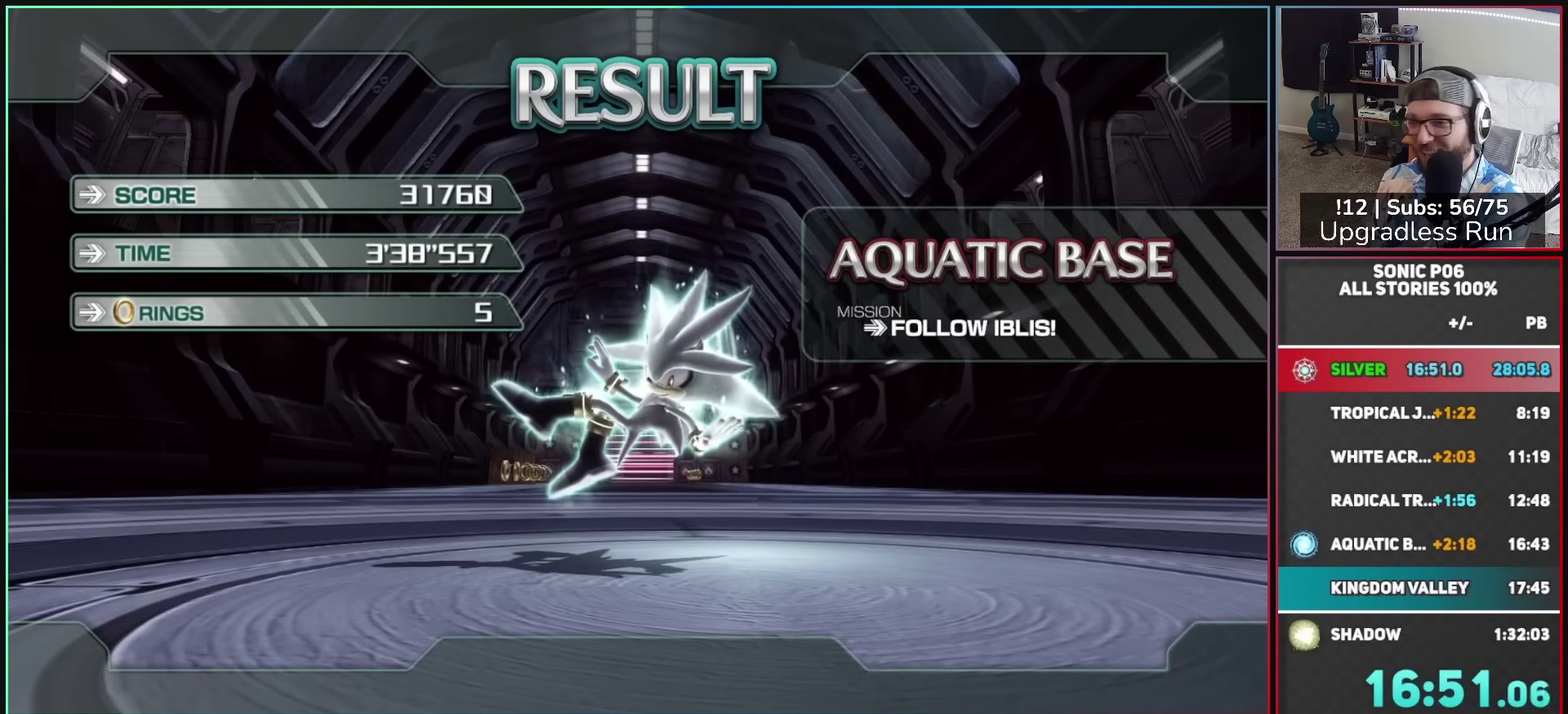
{"buttons": [], "left_stick": "center", "right_stick": "center", "button_events": [[100, "A", "up"], [183, "A", "down"], [300, "A", "up"], [400, "A", "down"], [483, "A", "up"]]}
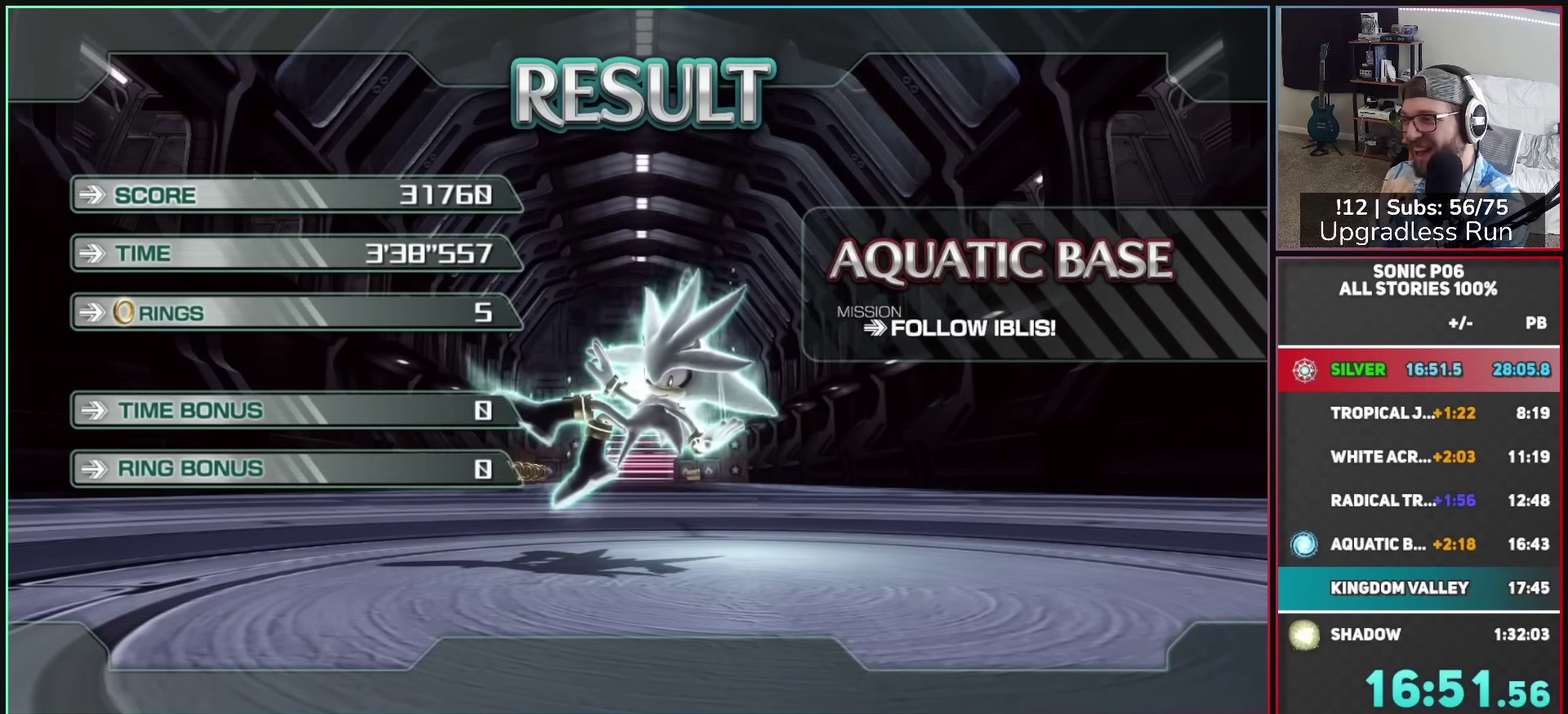
{"buttons": ["A"], "left_stick": "center", "right_stick": "center", "button_events": [[67, "A", "down"], [183, "A", "up"], [233, "A", "down"], [367, "A", "up"], [433, "A", "down"]]}
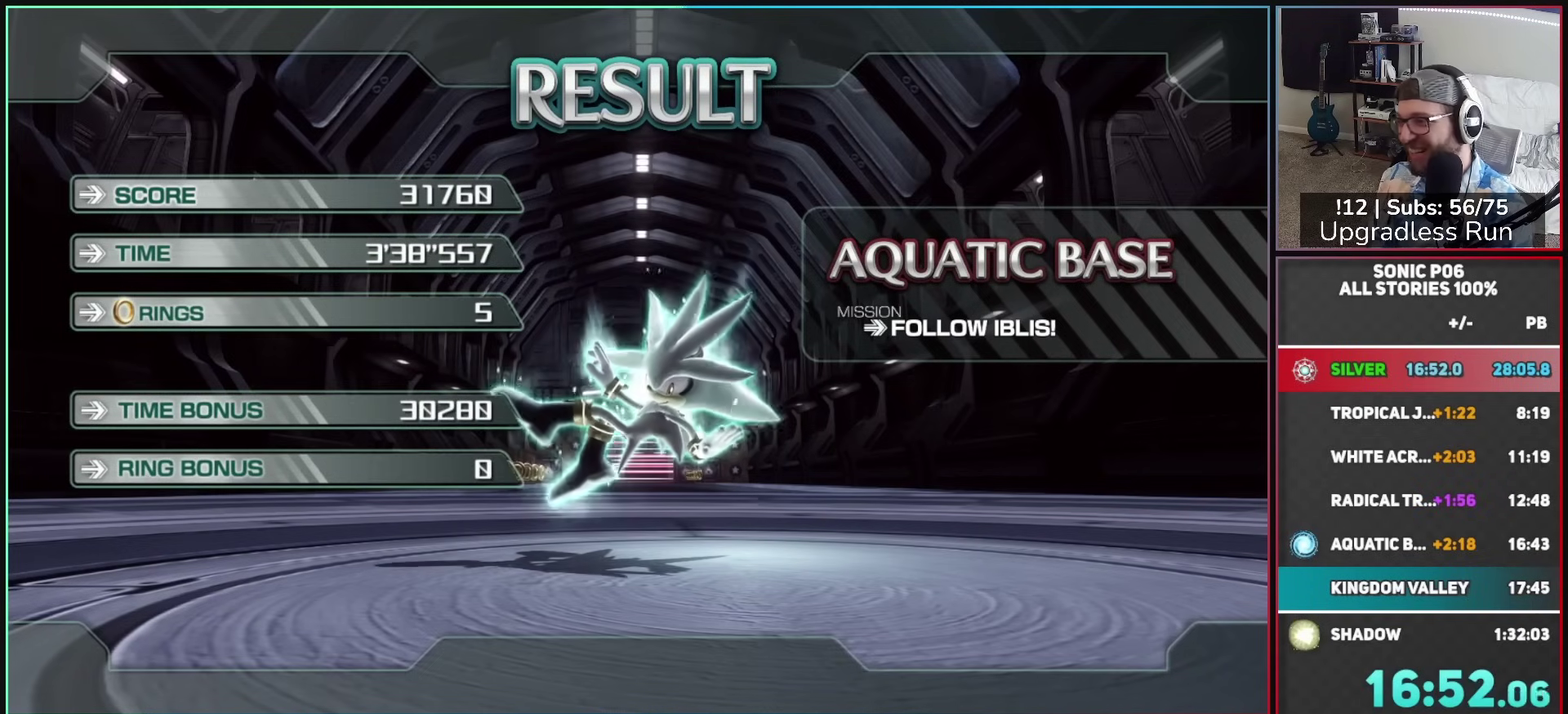
{"buttons": ["A"], "left_stick": "center", "right_stick": "center", "button_events": [[233, "A", "up"], [300, "A", "down"], [433, "A", "up"], [483, "A", "down"]]}
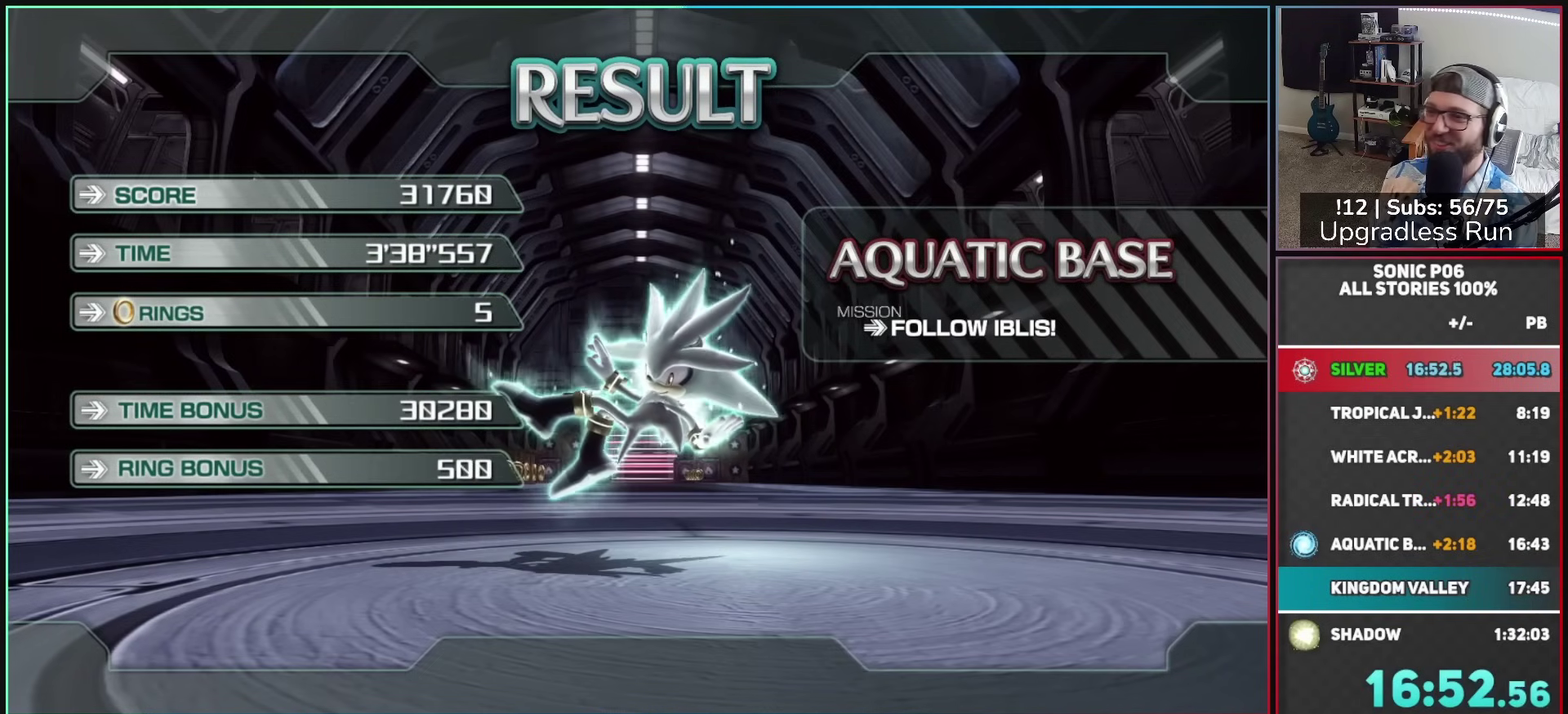
{"buttons": [], "left_stick": "center", "right_stick": "center", "button_events": [[100, "A", "up"], [200, "A", "down"], [300, "A", "up"], [383, "A", "down"], [483, "A", "up"]]}
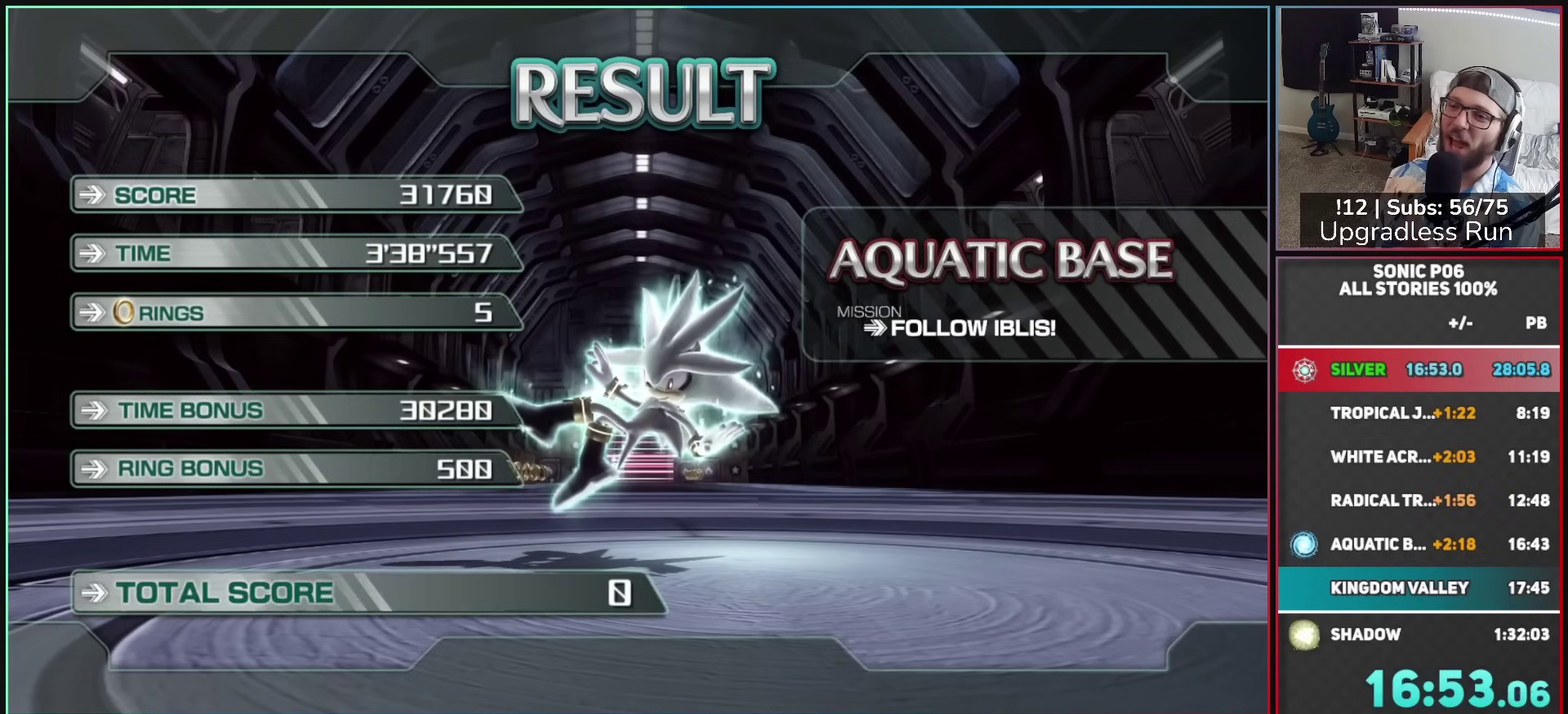
{"buttons": ["A"], "left_stick": "center", "right_stick": "center", "button_events": [[100, "A", "down"], [183, "A", "up"], [267, "A", "down"], [367, "A", "up"], [483, "A", "down"]]}
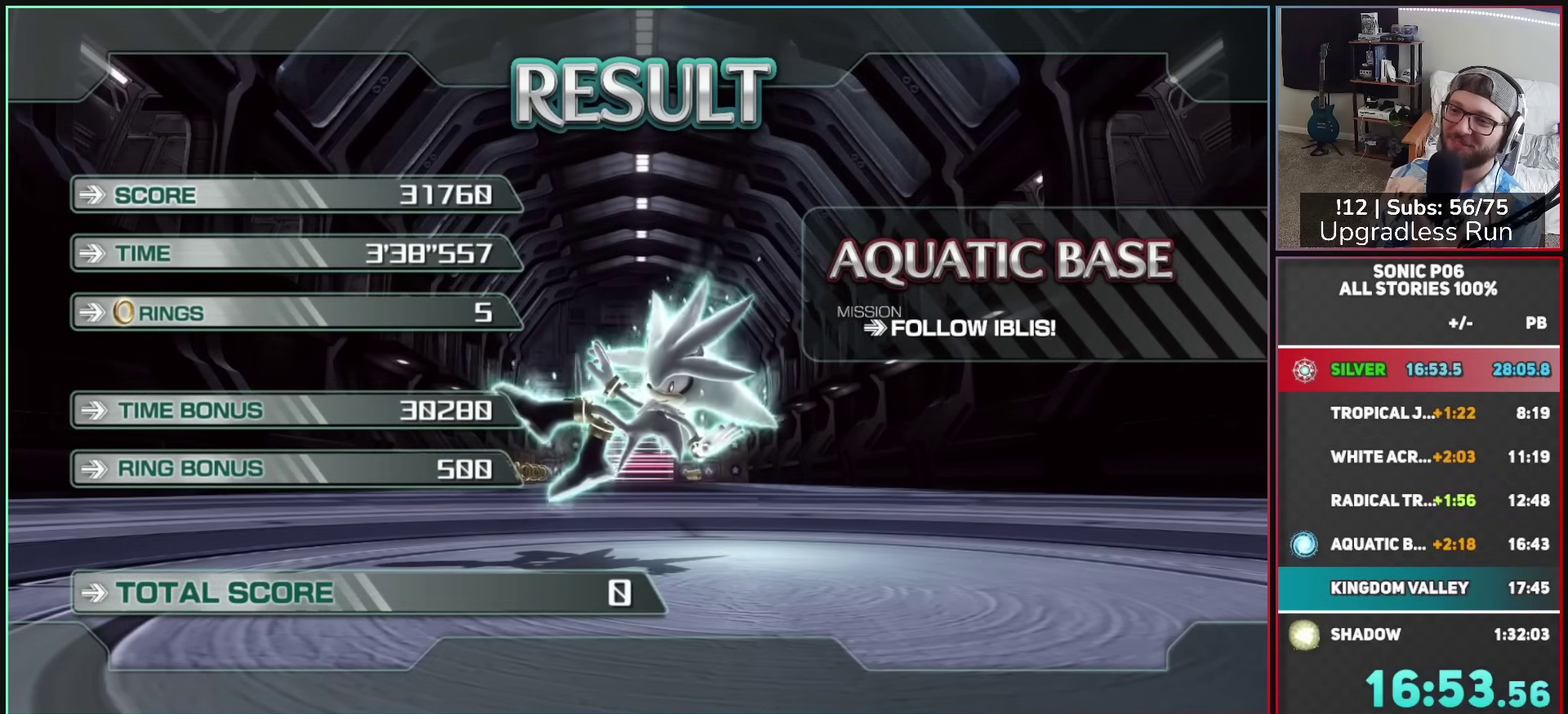
{"buttons": [], "left_stick": "center", "right_stick": "center", "button_events": [[83, "A", "up"], [183, "A", "down"], [283, "A", "up"], [383, "A", "down"], [483, "A", "up"]]}
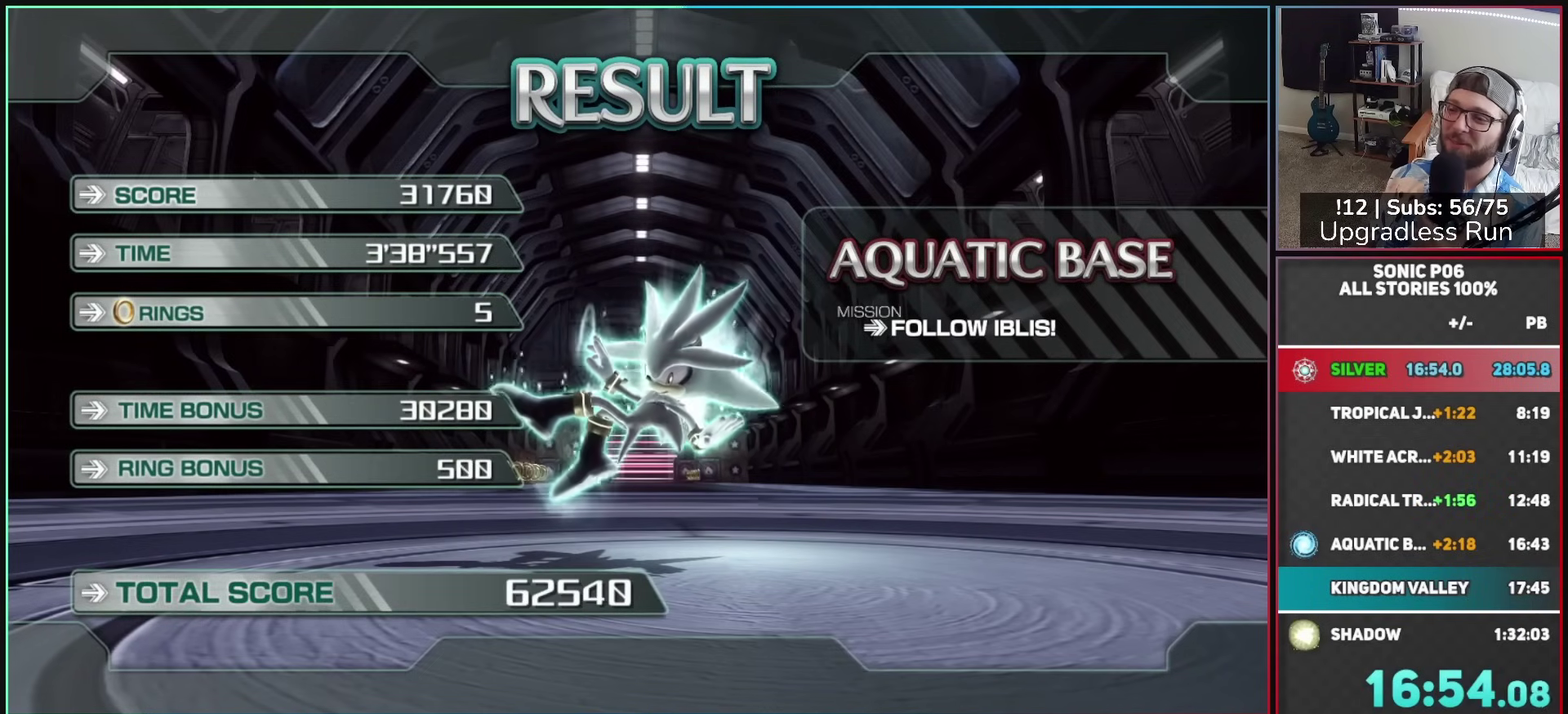
{"buttons": ["A"], "left_stick": "center", "right_stick": "center", "button_events": [[100, "A", "down"], [150, "A", "up"], [267, "A", "down"], [367, "A", "up"], [450, "A", "down"]]}
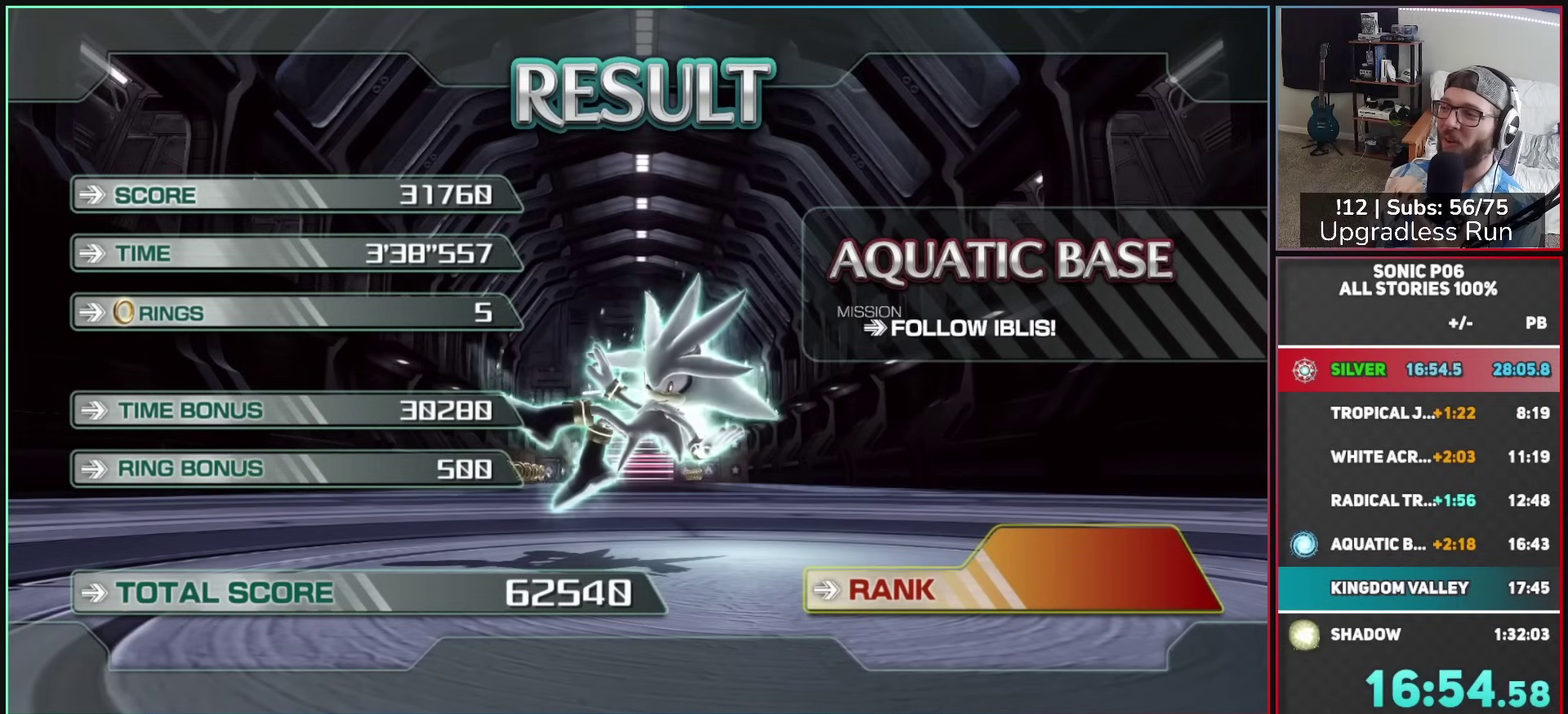
{"buttons": [], "left_stick": "center", "right_stick": "center", "button_events": [[50, "A", "up"], [150, "A", "down"], [233, "A", "up"], [350, "A", "down"], [433, "A", "up"]]}
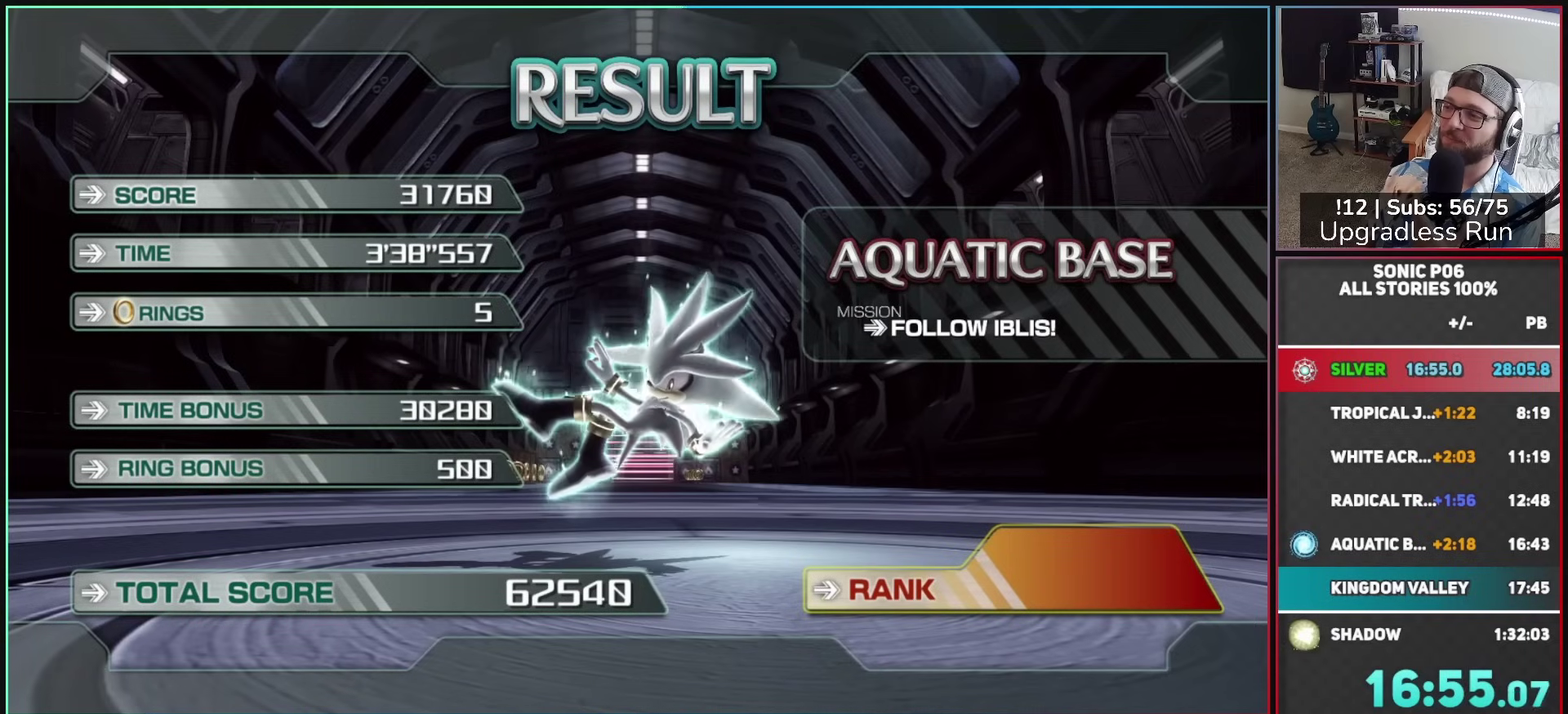
{"buttons": [], "left_stick": "center", "right_stick": "center", "button_events": [[17, "A", "down"], [100, "A", "up"], [200, "A", "down"], [300, "A", "up"], [367, "A", "down"], [483, "A", "up"]]}
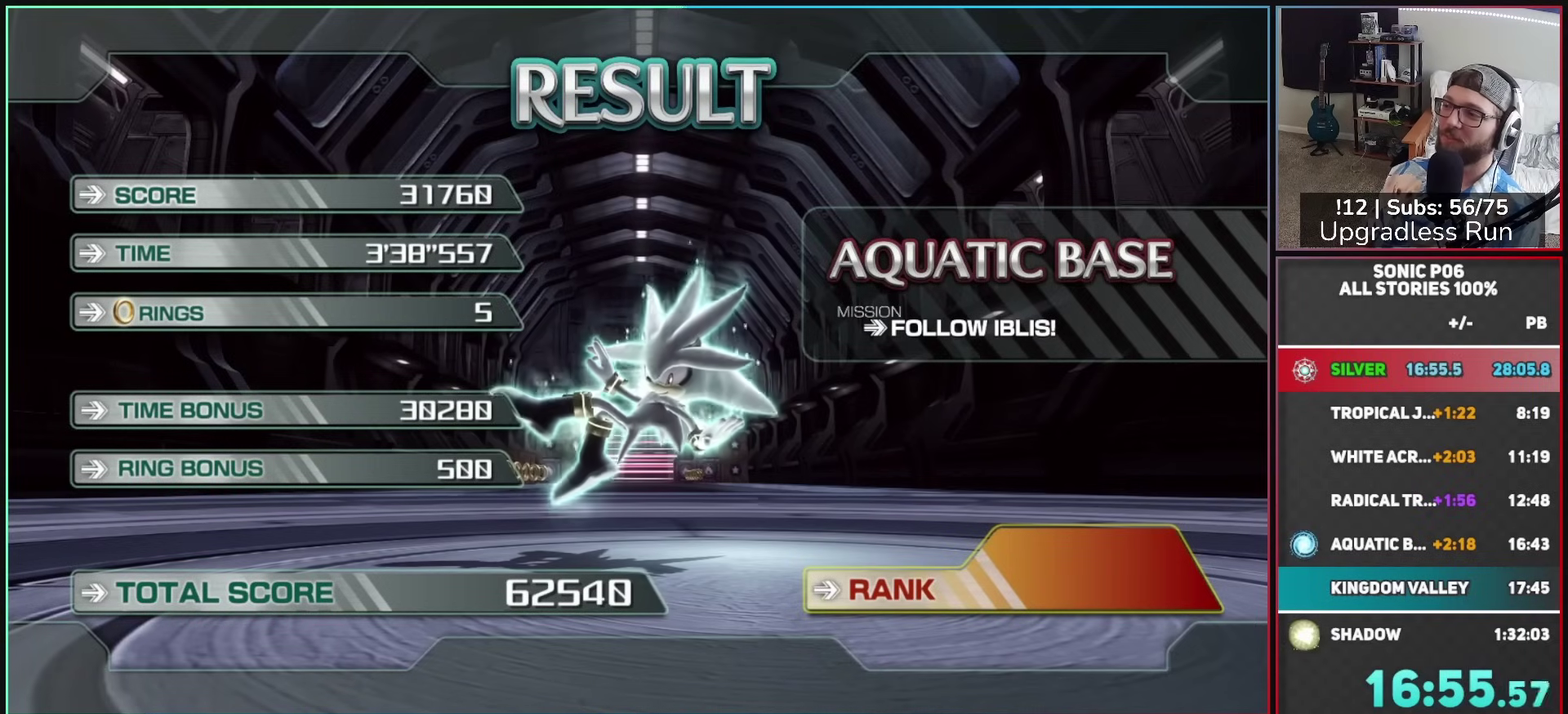
{"buttons": ["A"], "left_stick": "center", "right_stick": "center", "button_events": [[50, "A", "down"], [183, "A", "up"], [233, "A", "down"], [367, "A", "up"], [433, "A", "down"]]}
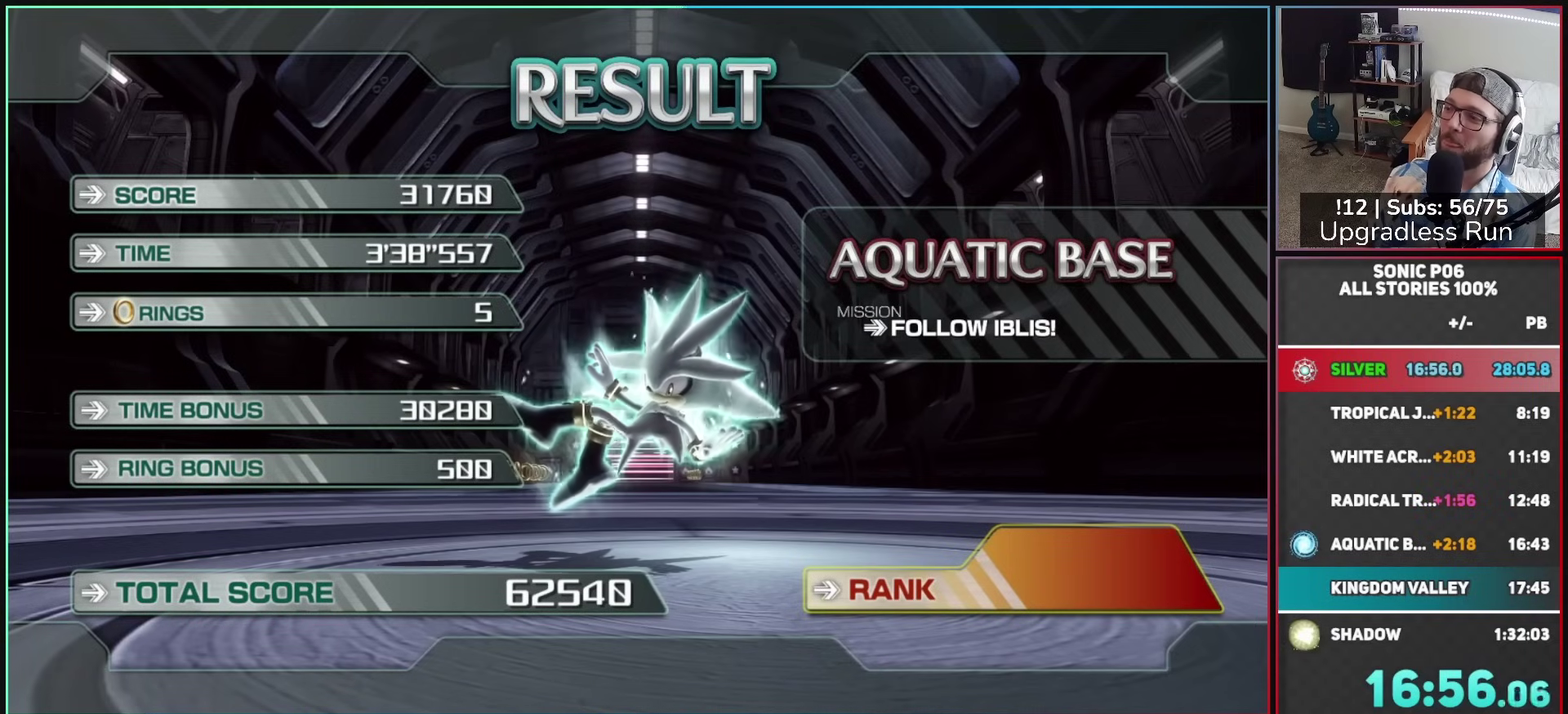
{"buttons": [], "left_stick": "center", "right_stick": "center", "button_events": [[67, "A", "up"]]}
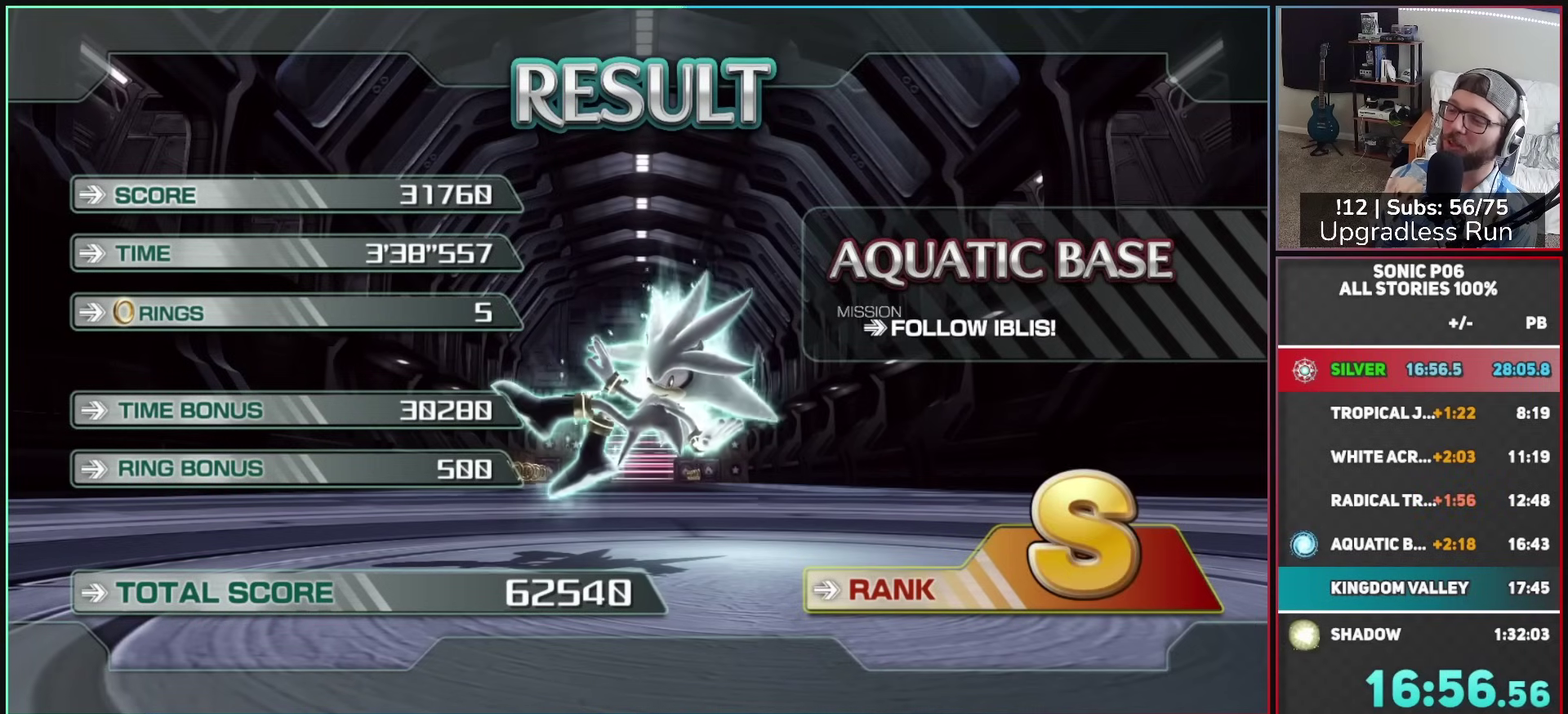
{"buttons": [], "left_stick": "center", "right_stick": "center", "button_events": []}
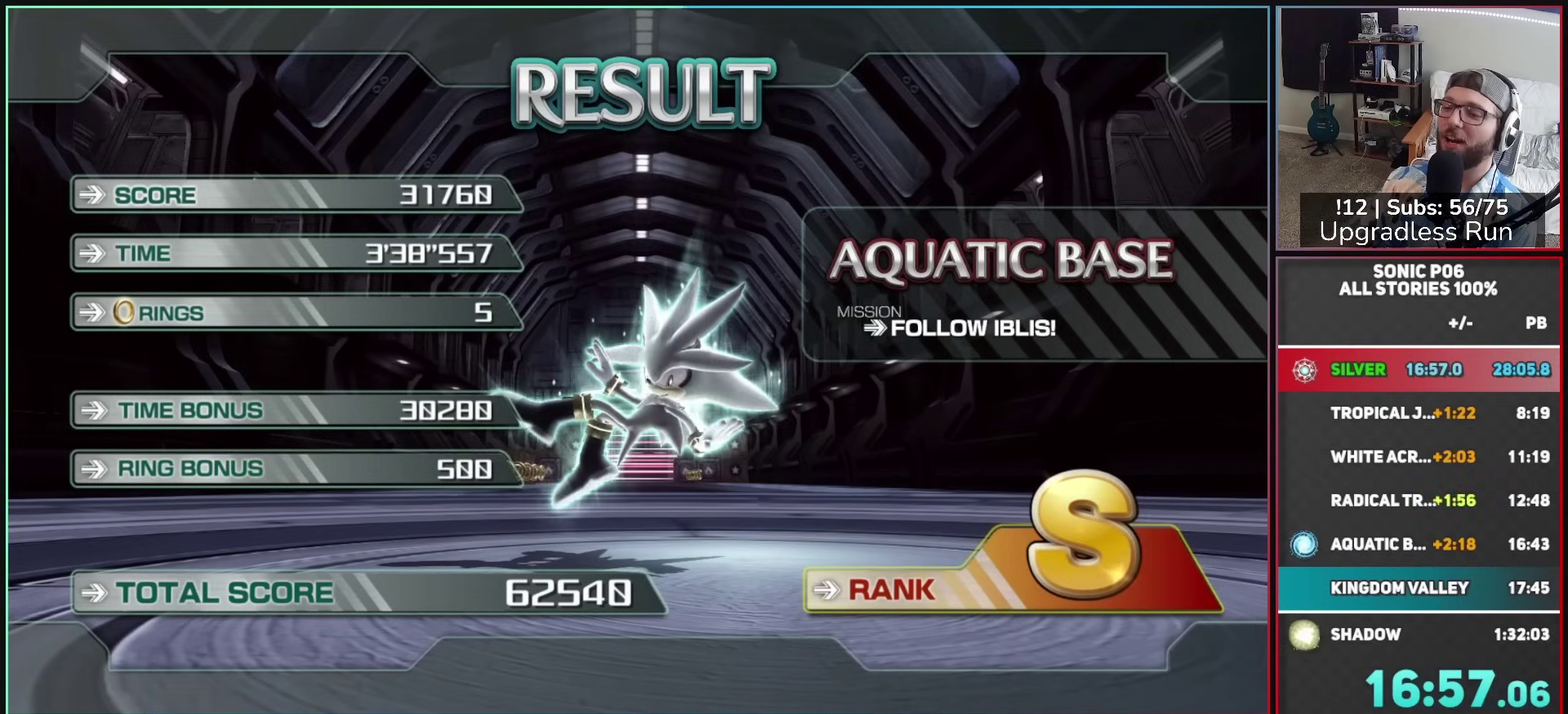
{"buttons": [], "left_stick": "center", "right_stick": "center", "button_events": []}
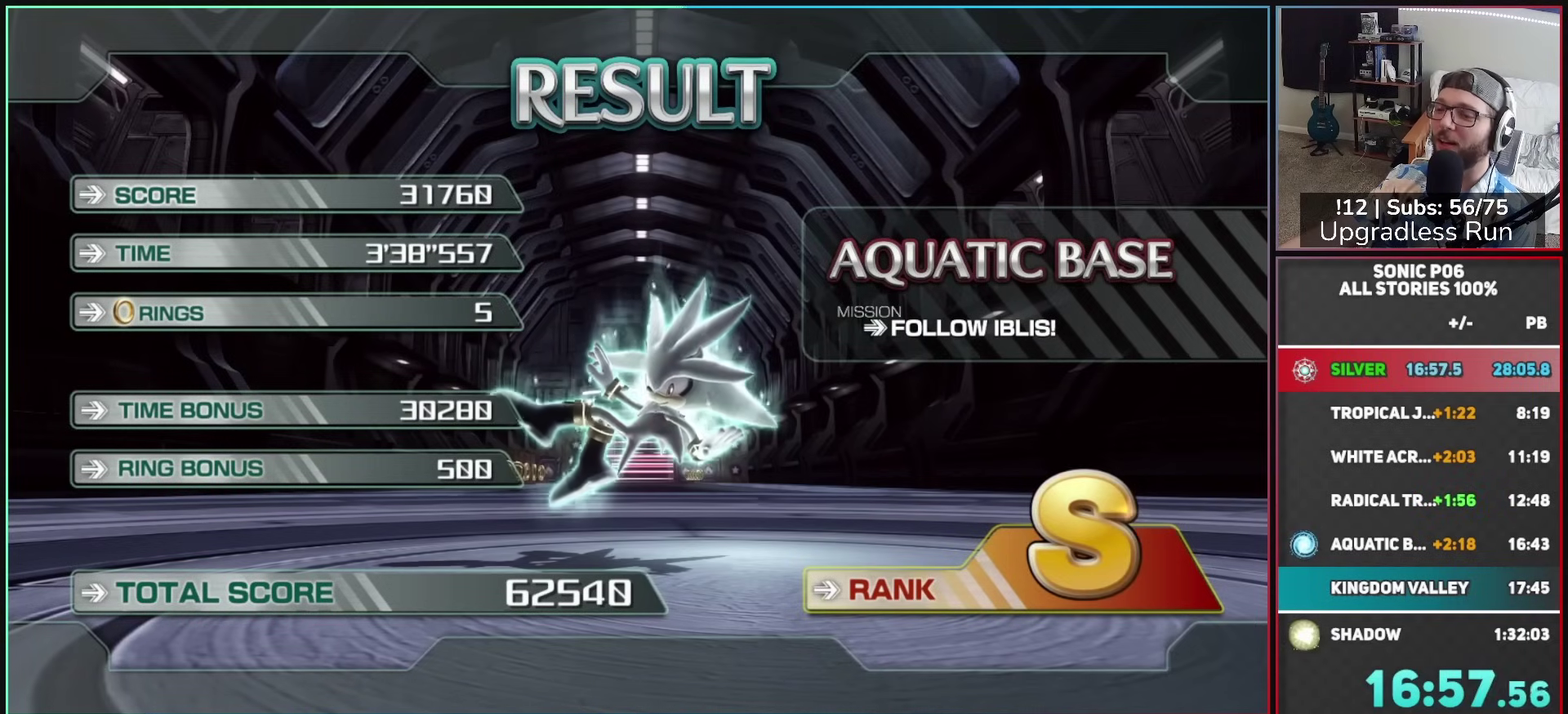
{"buttons": [], "left_stick": "center", "right_stick": "center", "button_events": []}
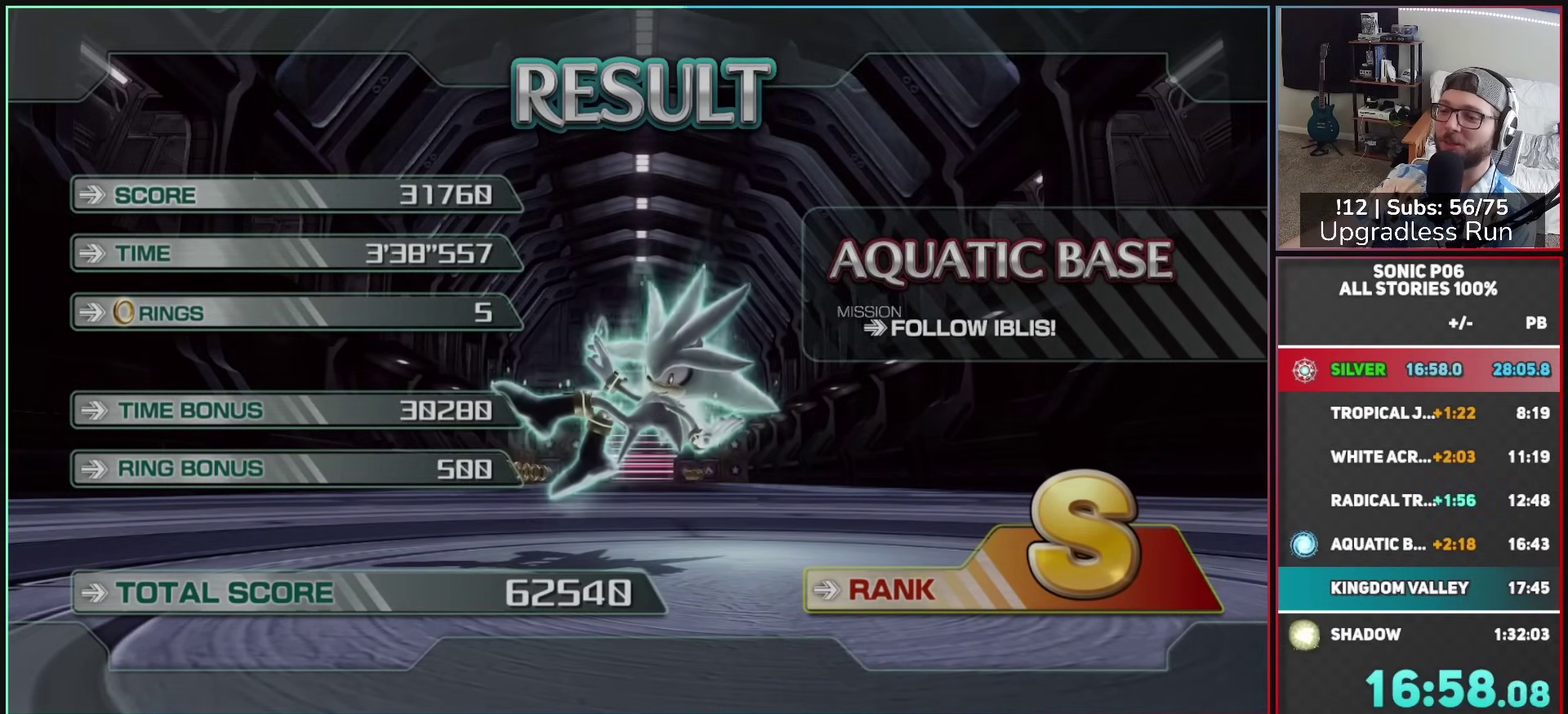
{"buttons": [], "left_stick": "center", "right_stick": "center", "button_events": []}
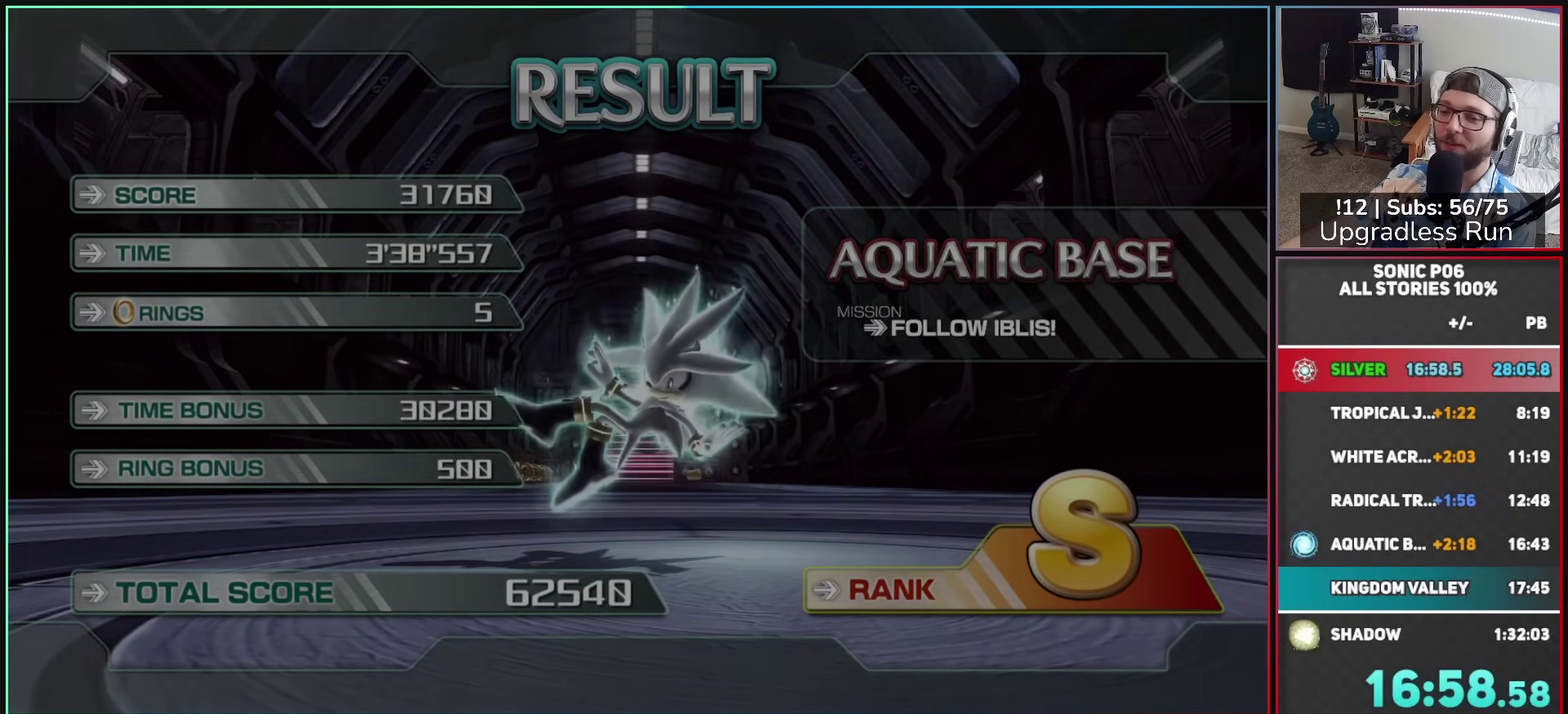
{"buttons": [], "left_stick": "center", "right_stick": "center", "button_events": []}
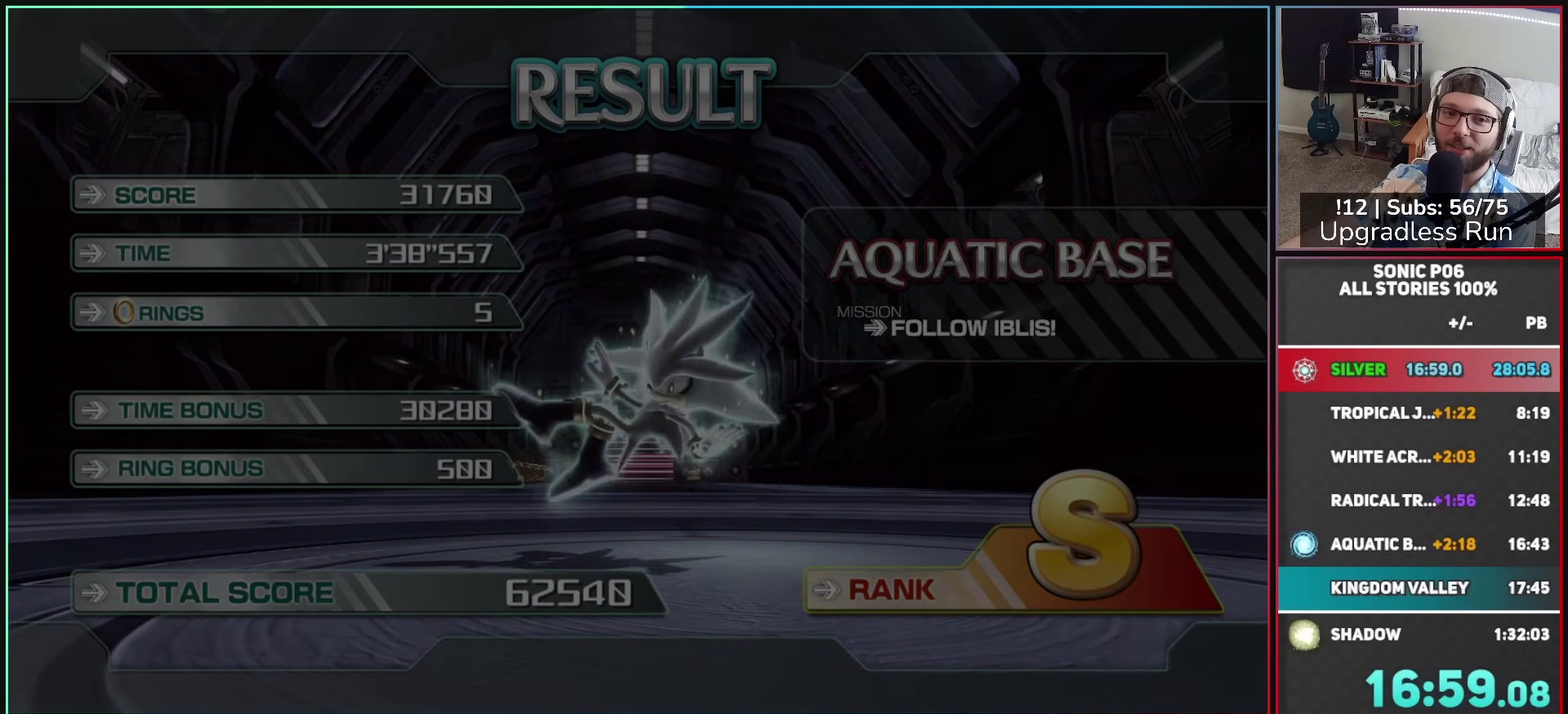
{"buttons": [], "left_stick": "center", "right_stick": "center", "button_events": []}
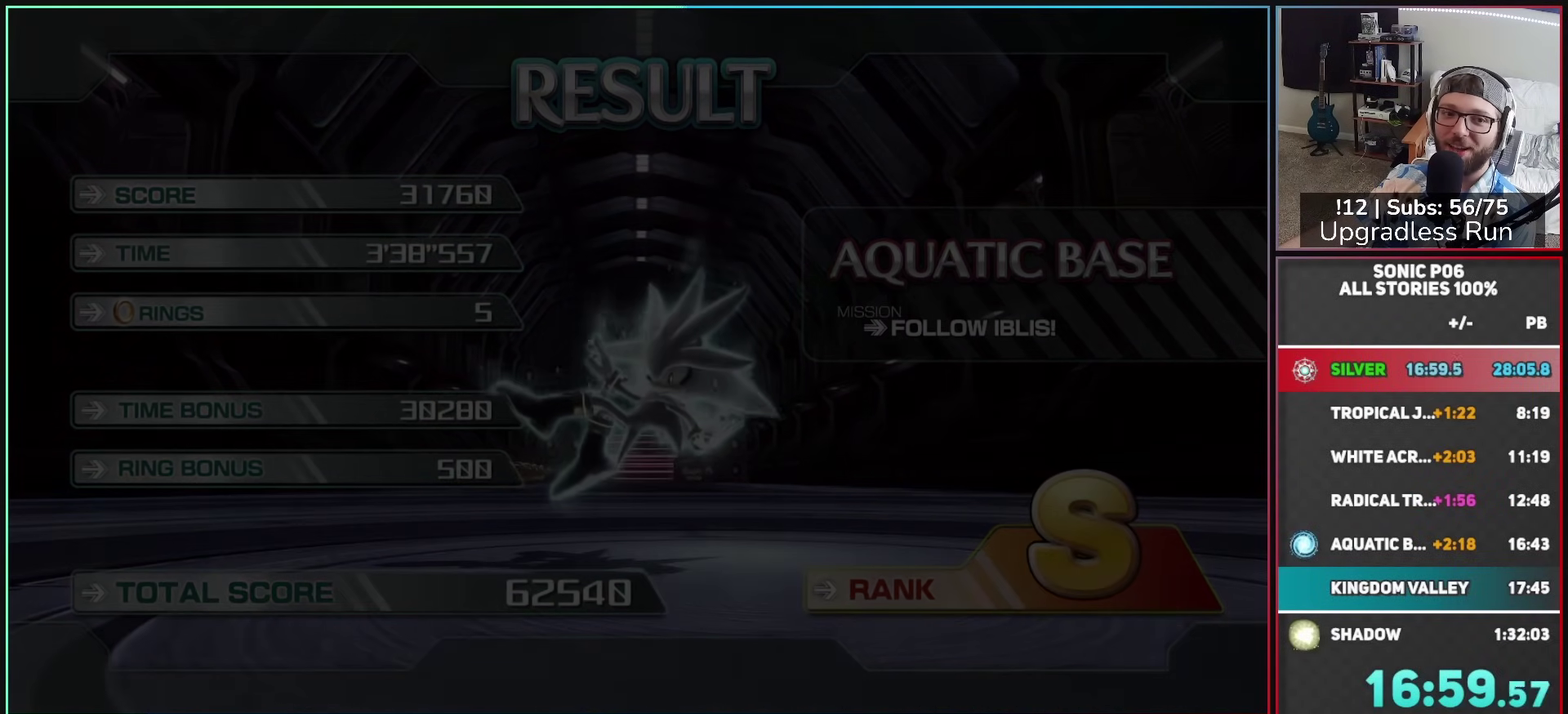
{"buttons": [], "left_stick": "center", "right_stick": "center", "button_events": []}
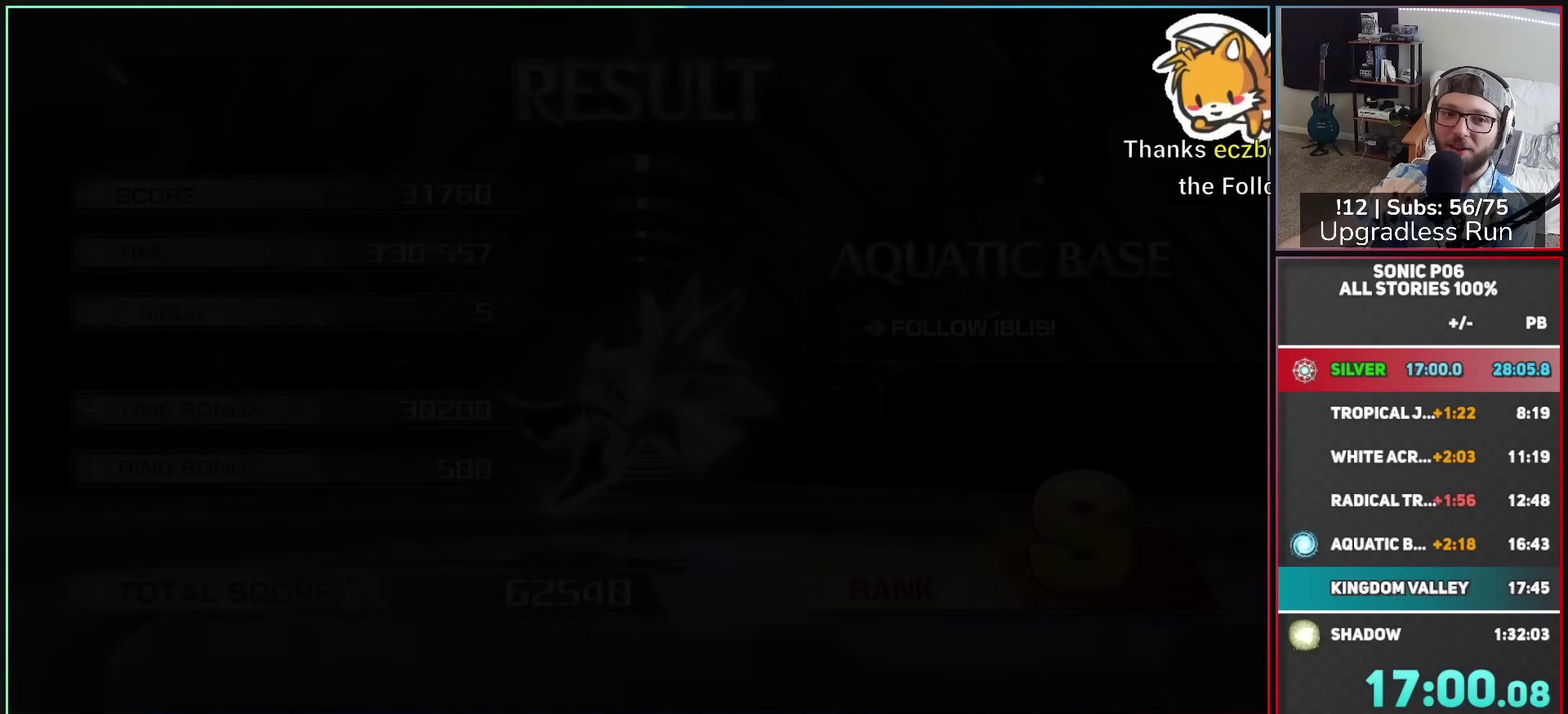
{"buttons": [], "left_stick": "center", "right_stick": "center", "button_events": []}
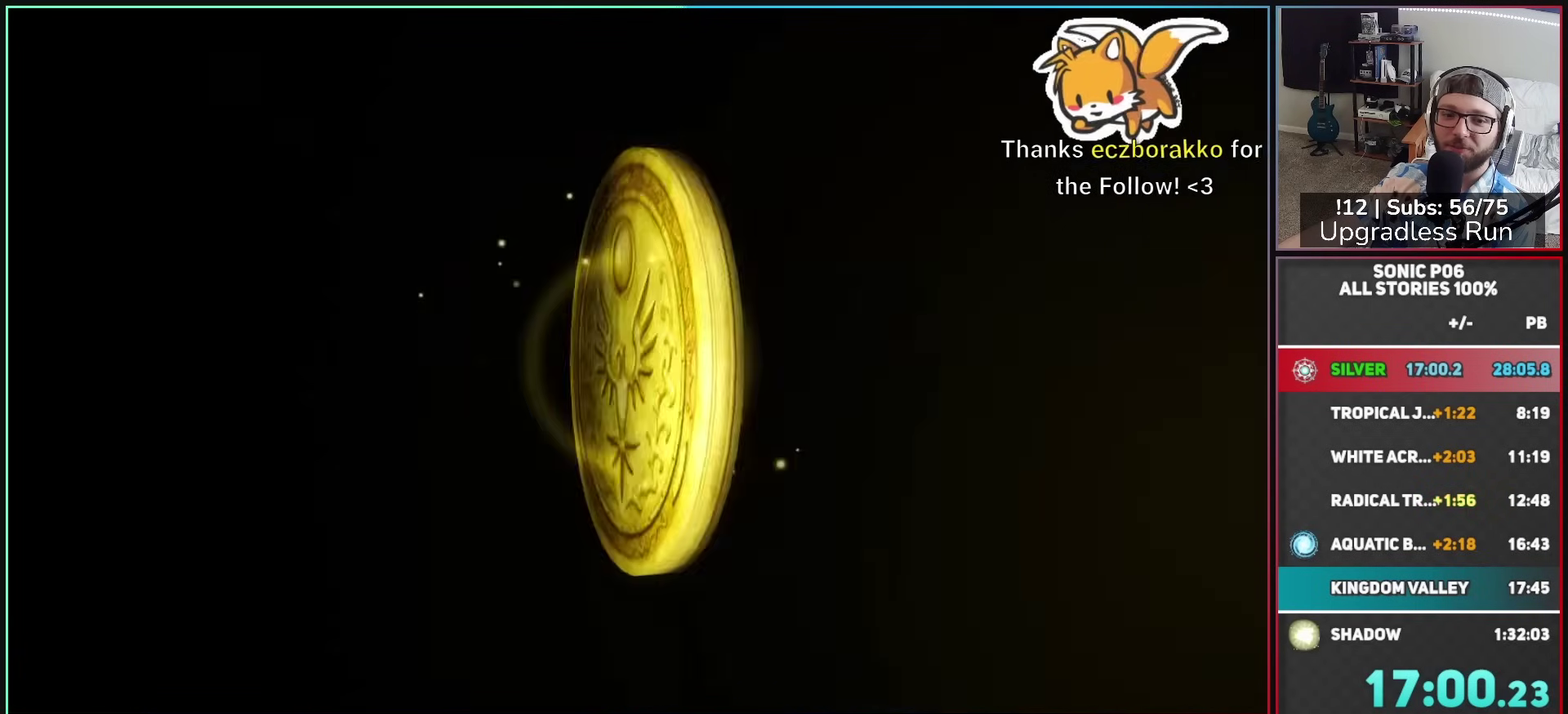
{"buttons": [], "left_stick": "center", "right_stick": "center", "button_events": []}
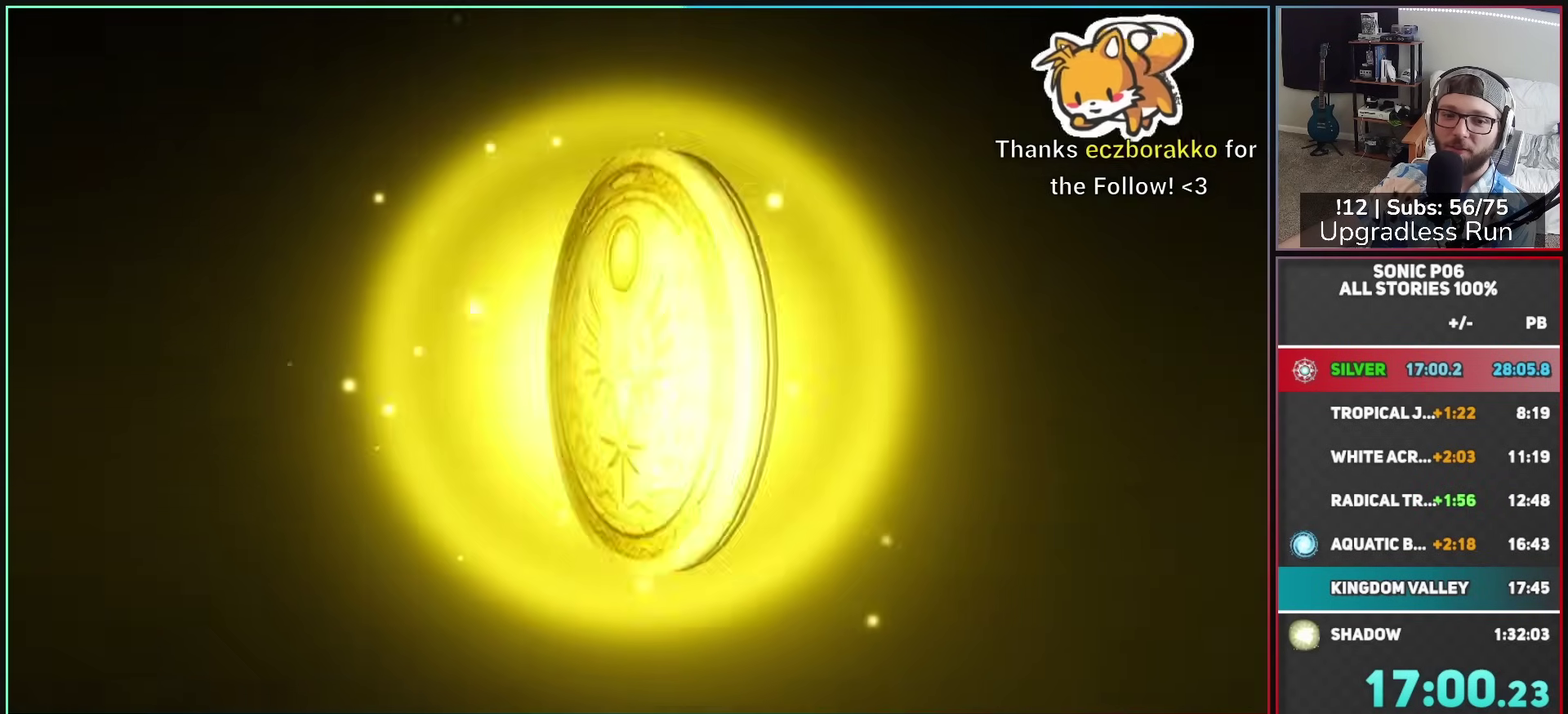
{"buttons": [], "left_stick": "center", "right_stick": "center", "button_events": []}
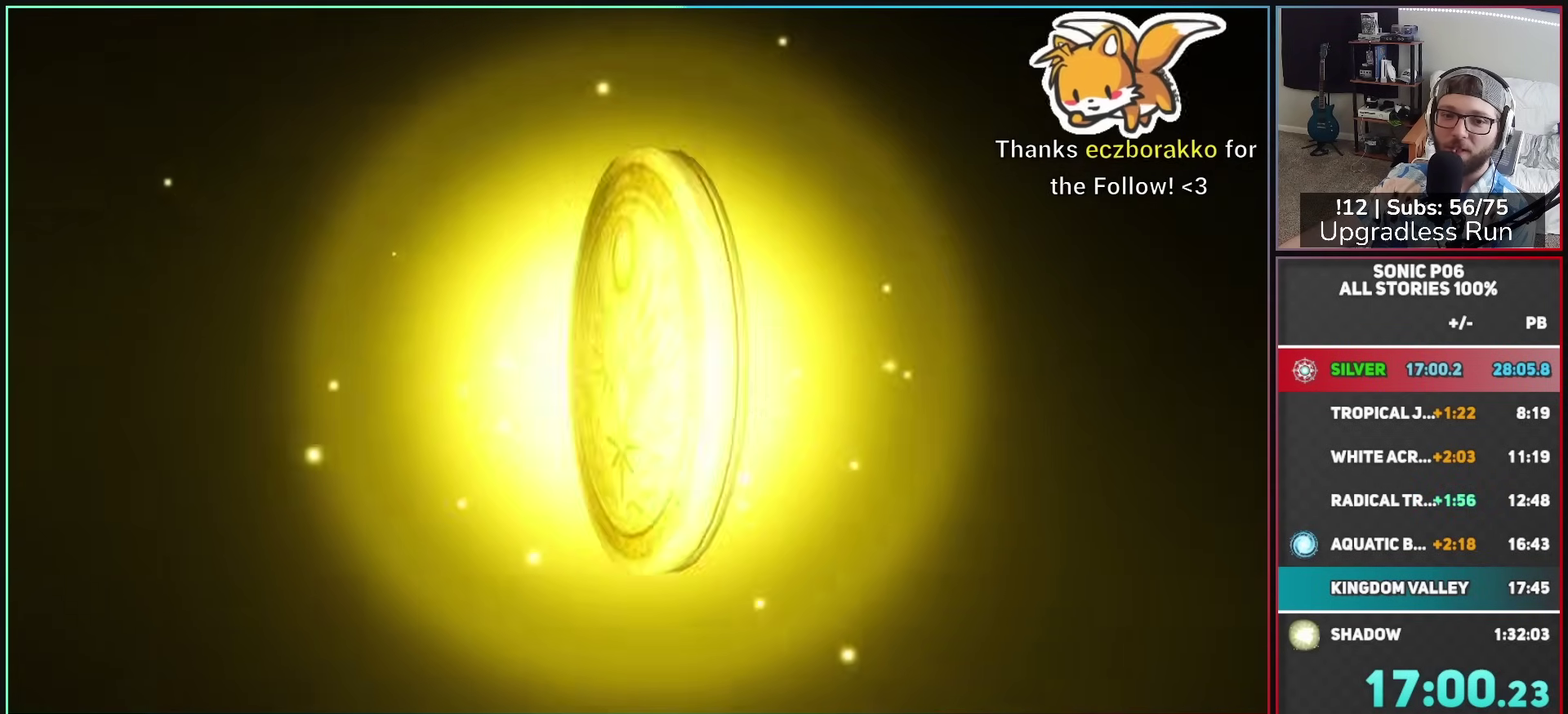
{"buttons": ["A"], "left_stick": "center", "right_stick": "center", "button_events": [[117, "A", "down"], [200, "A", "up"], [283, "A", "down"], [400, "A", "up"], [483, "A", "down"]]}
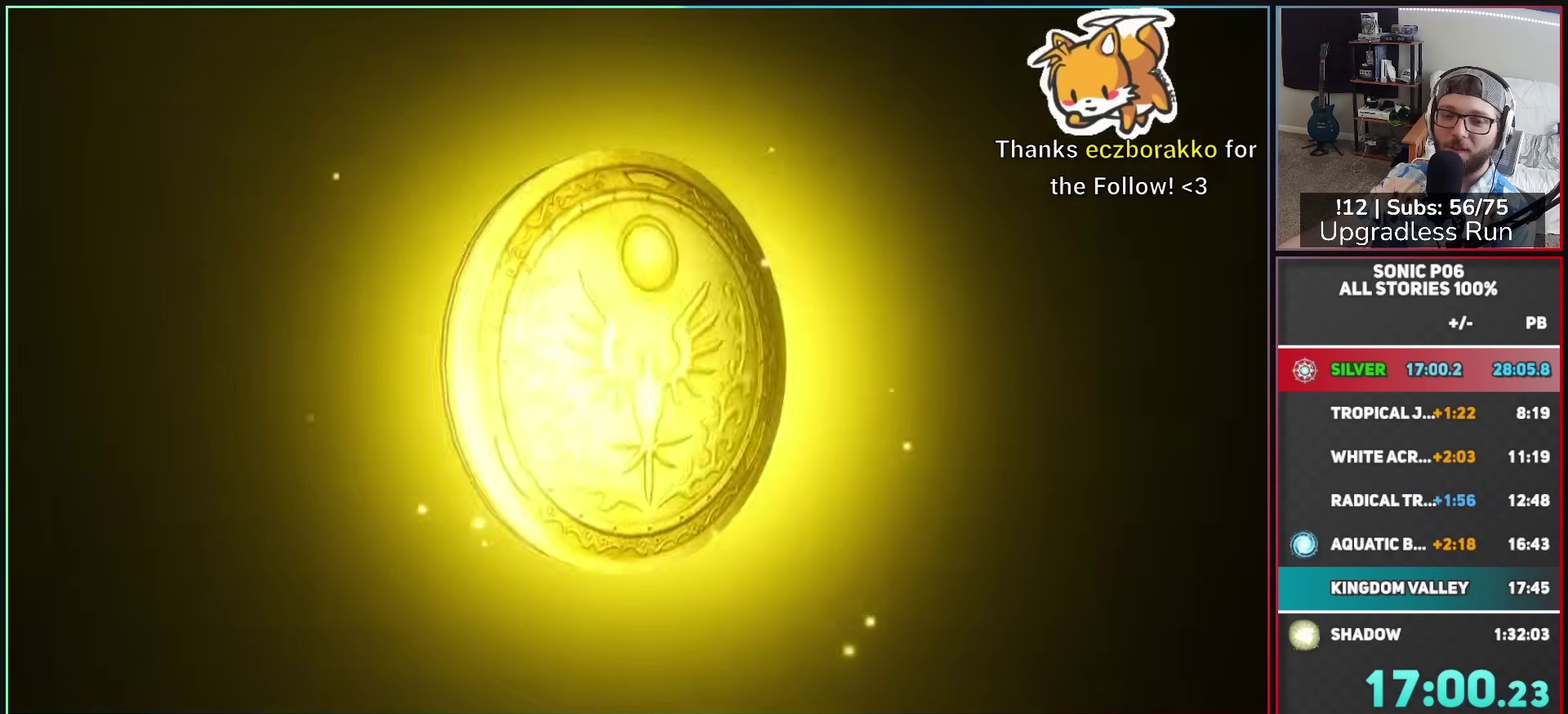
{"buttons": [], "left_stick": "center", "right_stick": "center", "button_events": [[67, "A", "up"], [183, "A", "down"], [267, "A", "up"], [350, "A", "down"], [433, "A", "up"]]}
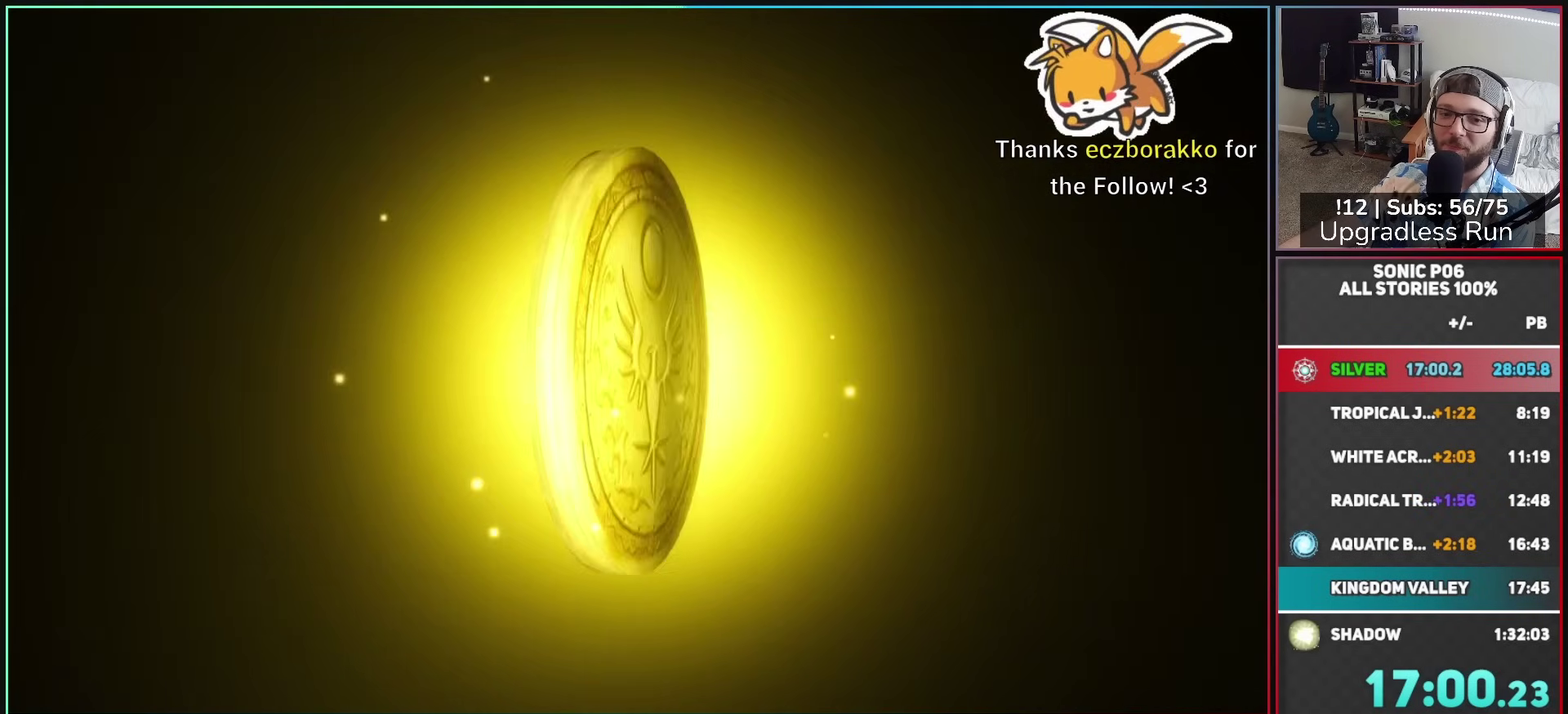
{"buttons": ["A"], "left_stick": "center", "right_stick": "center", "button_events": [[33, "A", "down"], [133, "A", "up"], [233, "A", "down"], [350, "A", "up"], [433, "A", "down"]]}
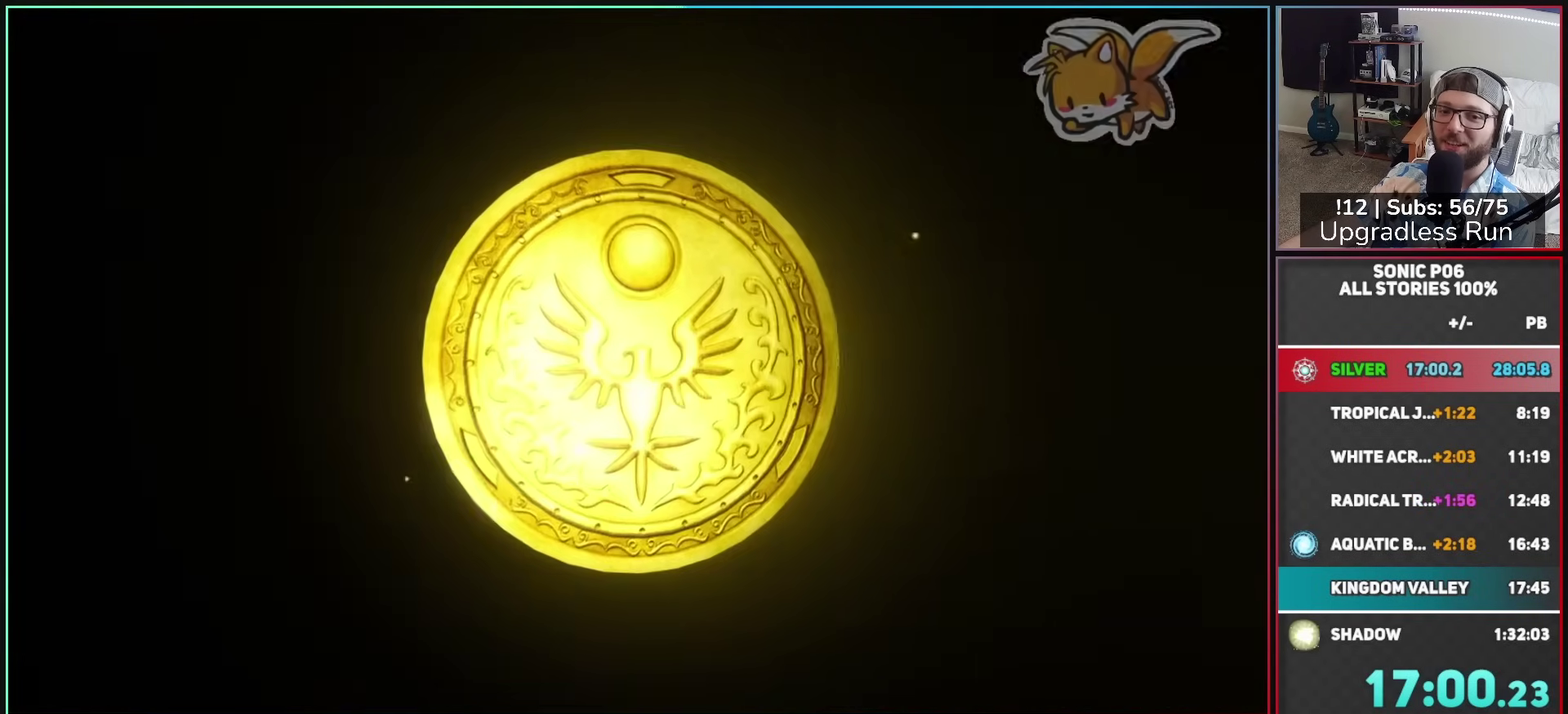
{"buttons": [], "left_stick": "center", "right_stick": "center", "button_events": [[17, "A", "up"], [117, "A", "down"], [233, "A", "up"], [350, "A", "down"], [433, "A", "up"]]}